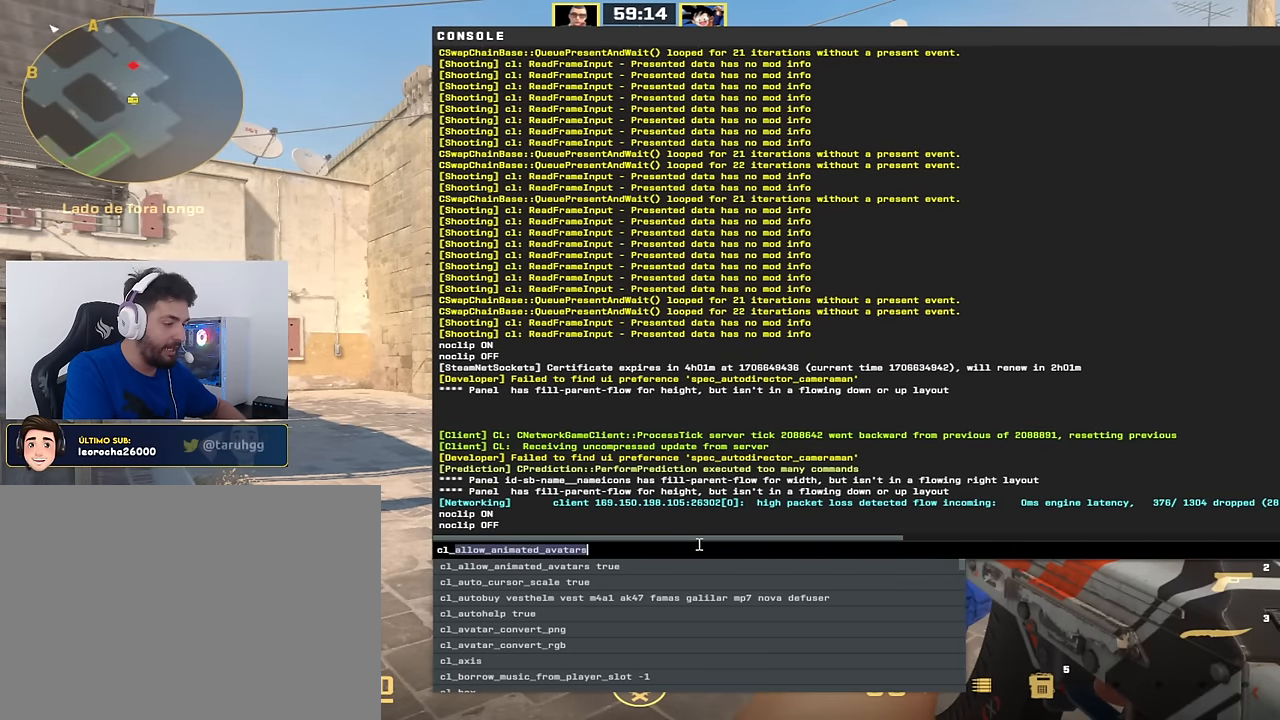
Gameplay with keyboard and mouse; each line is a JSON object with the keys held at the frame after it. "events" lists presses ("down") and releases ("up") of "a", "ctrl_l", "ctrl_r", "d", "s", "space" and "w" between this image and that frame as [ms after this image, input, new state], when the widget could be followed in between. No other keys are recorded. Mouse buttons are not recorded. Not read: mouse_move.
{"keys": ["a"], "events": [[134, "a", "down"], [234, "a", "up"], [367, "d", "down"], [468, "a", "down"], [501, "d", "up"]]}
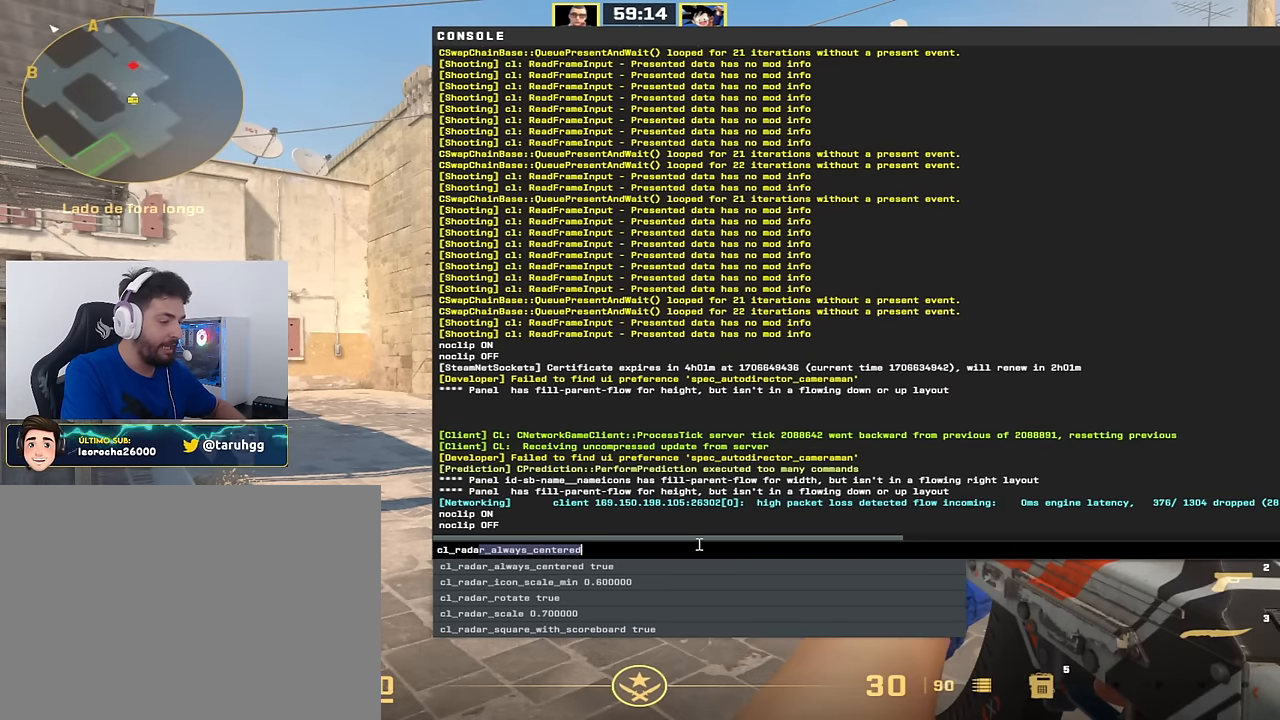
{"keys": [], "events": [[50, "a", "up"]]}
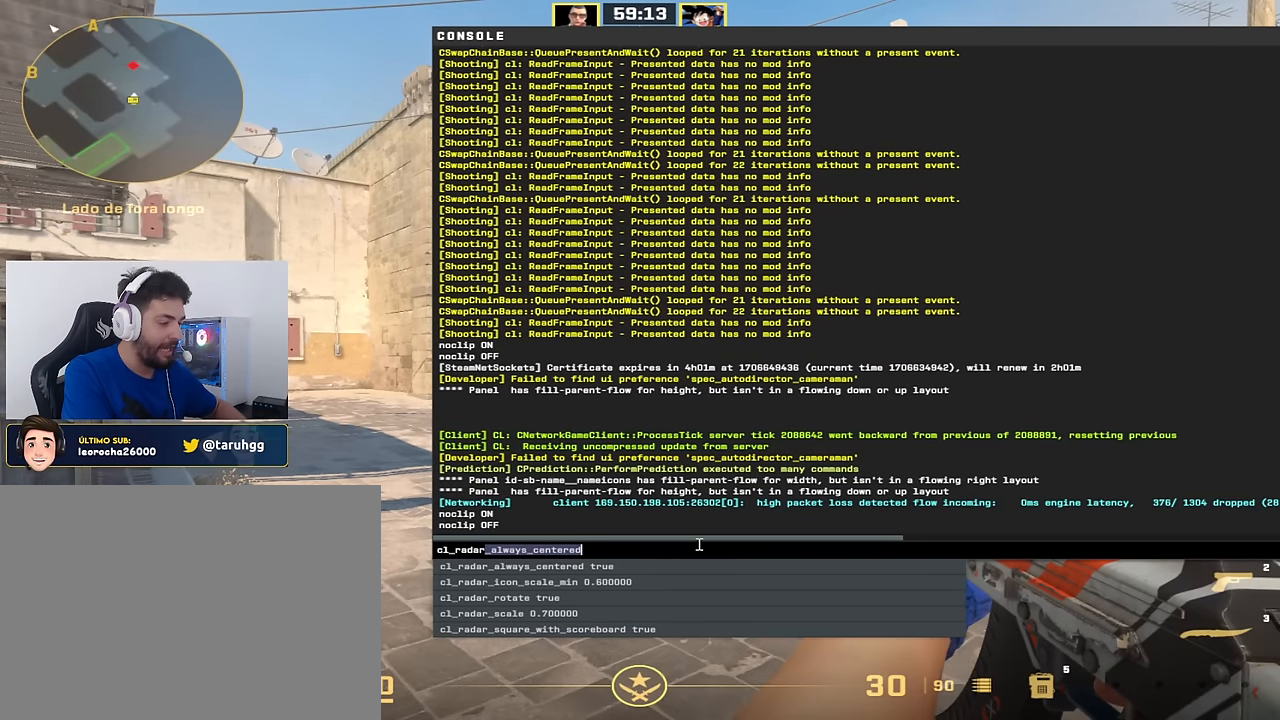
{"keys": [], "events": []}
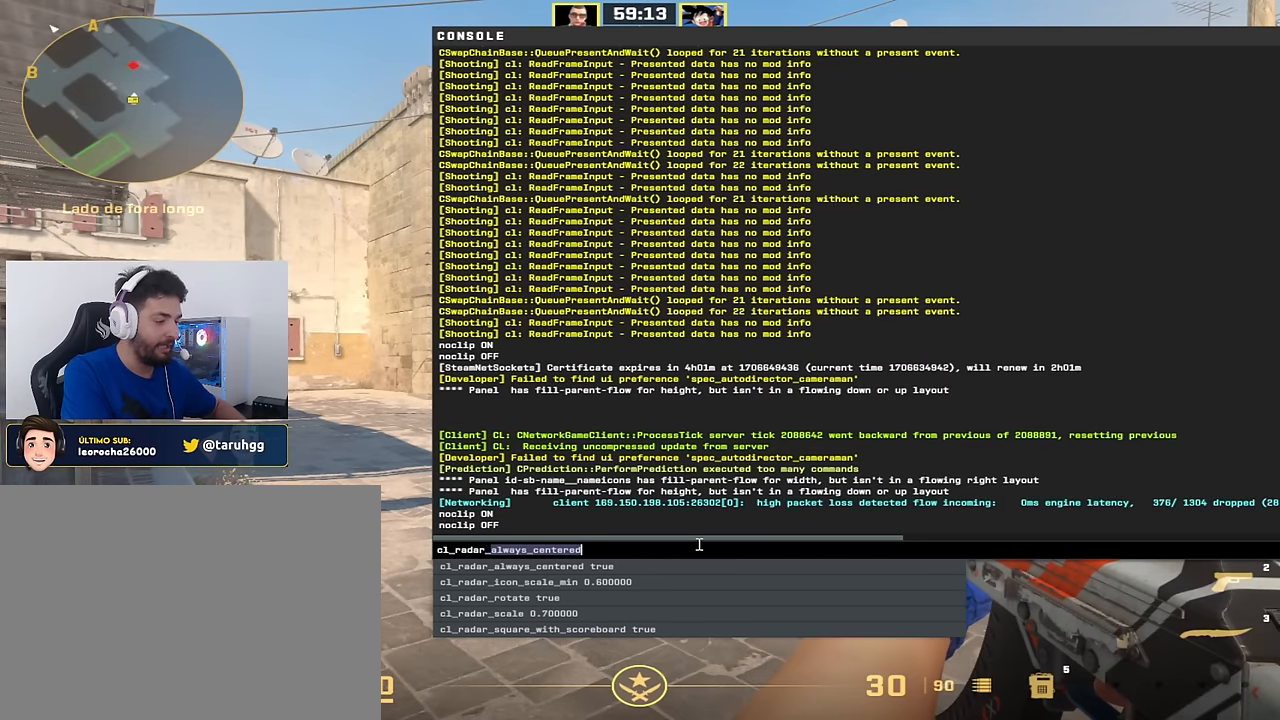
{"keys": [], "events": [[33, "s", "down"], [83, "s", "up"], [234, "a", "down"], [317, "a", "up"]]}